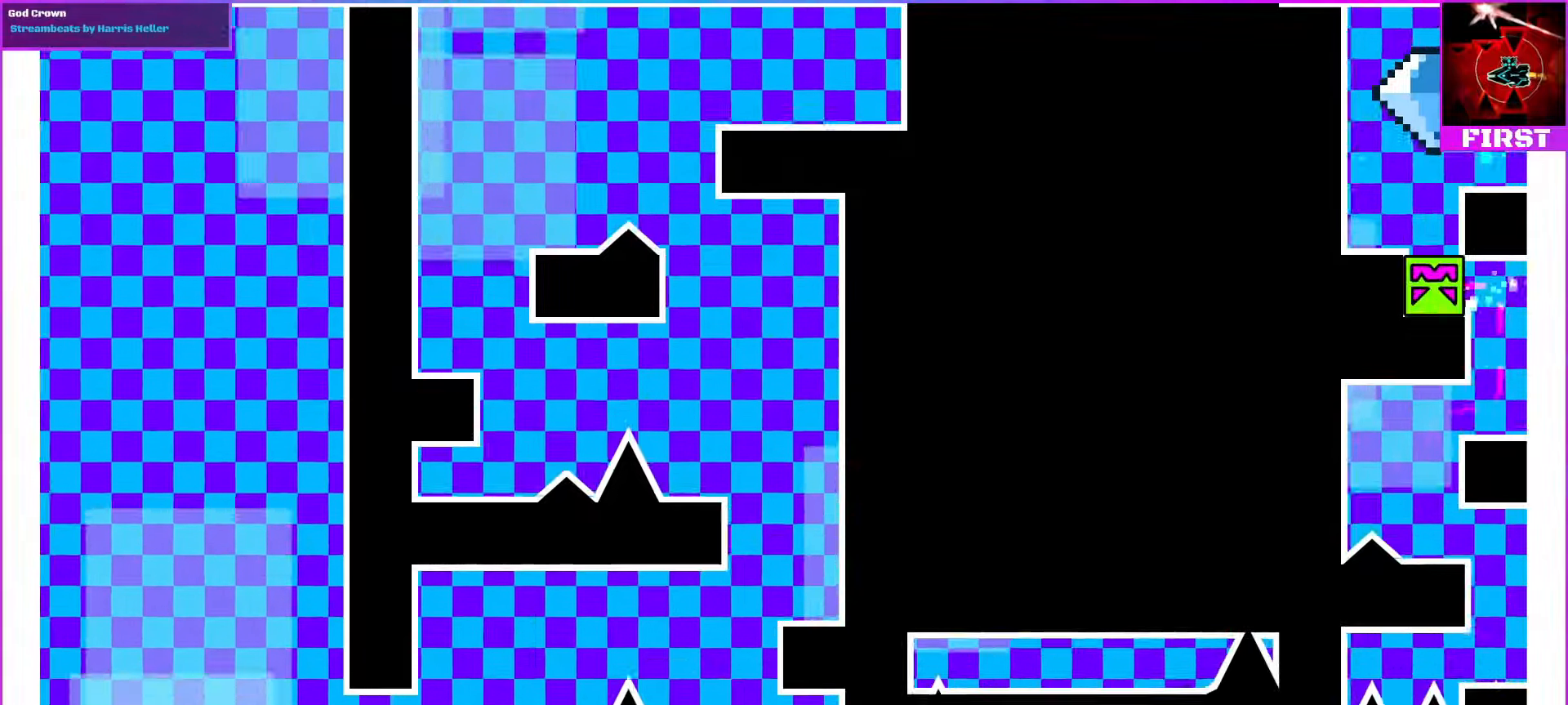
Gameplay with a controller (PlayStation layout); each line is a JSON object with the inputs held at the frame after it (dt_ms = milliseconds from this image to that frame). "events" lists button and stick changes between this image and that frame as [ms after this image, input, new state], when the widget could be followed in between. Not read: L2 L3 R2 R3 TOUCHPAD left_stick right_stick.
{"dt_ms": 500, "buttons": [], "events": [[33, "DPAD_LEFT", "up"], [233, "R1", "down"], [267, "DPAD_RIGHT", "down"], [467, "DPAD_RIGHT", "up"], [467, "R1", "up"]]}
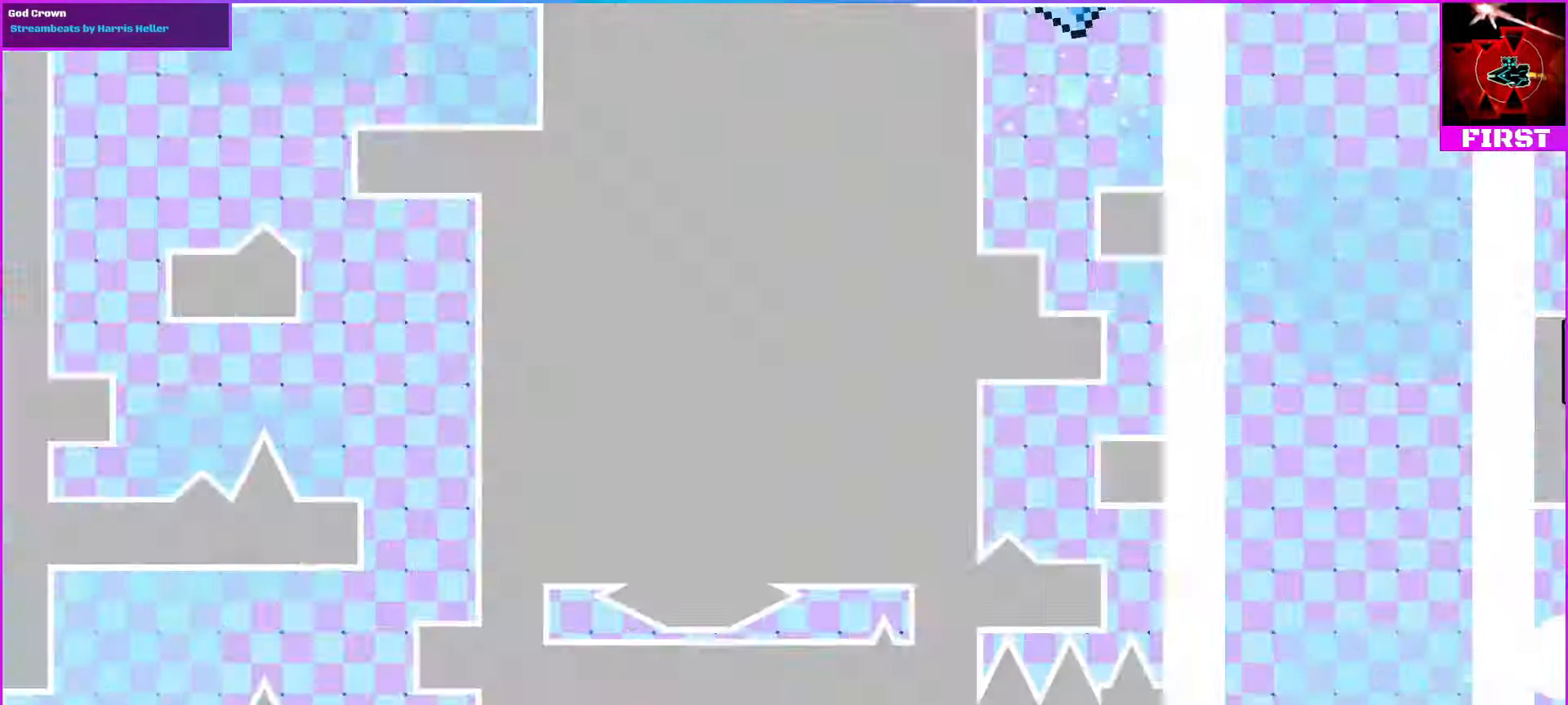
{"dt_ms": 500, "buttons": [], "events": []}
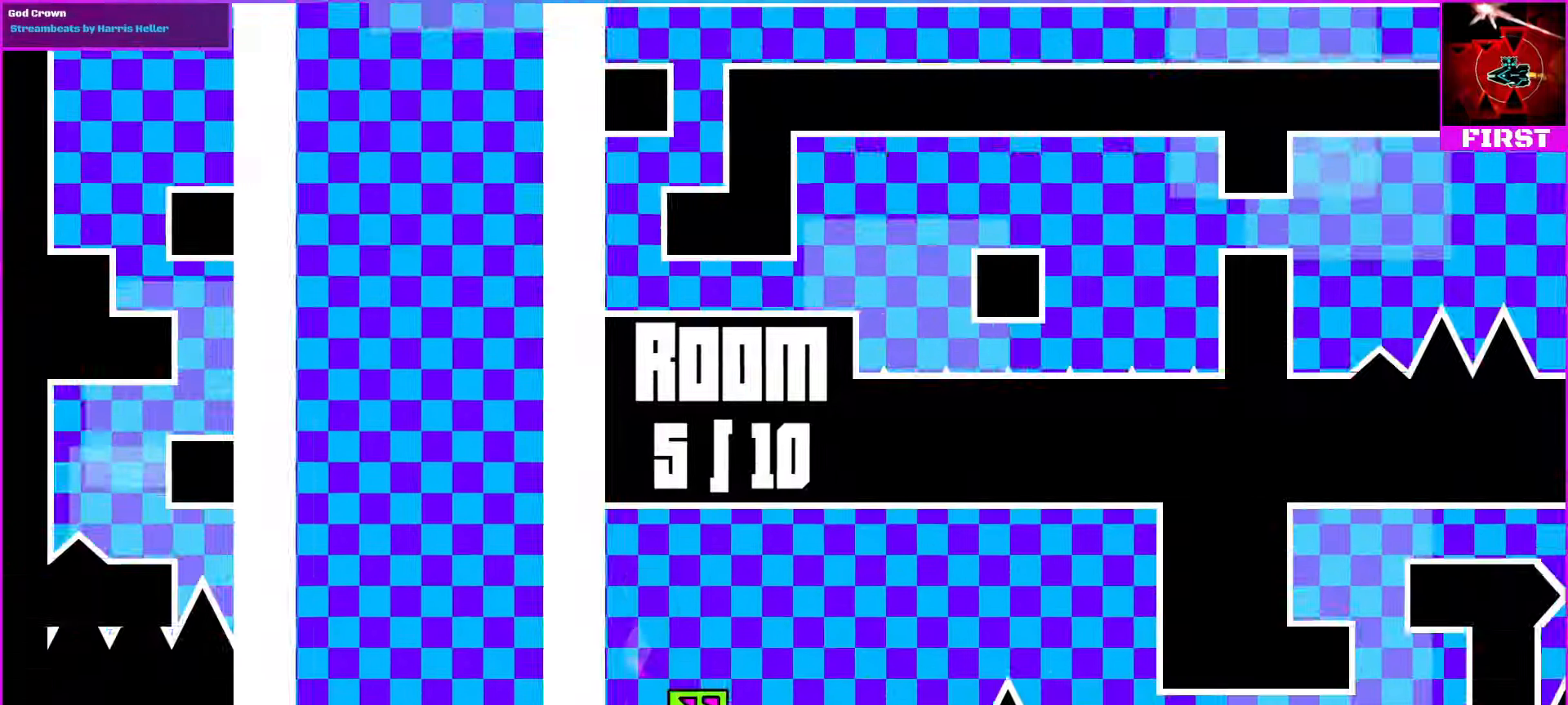
{"dt_ms": 500, "buttons": [], "events": []}
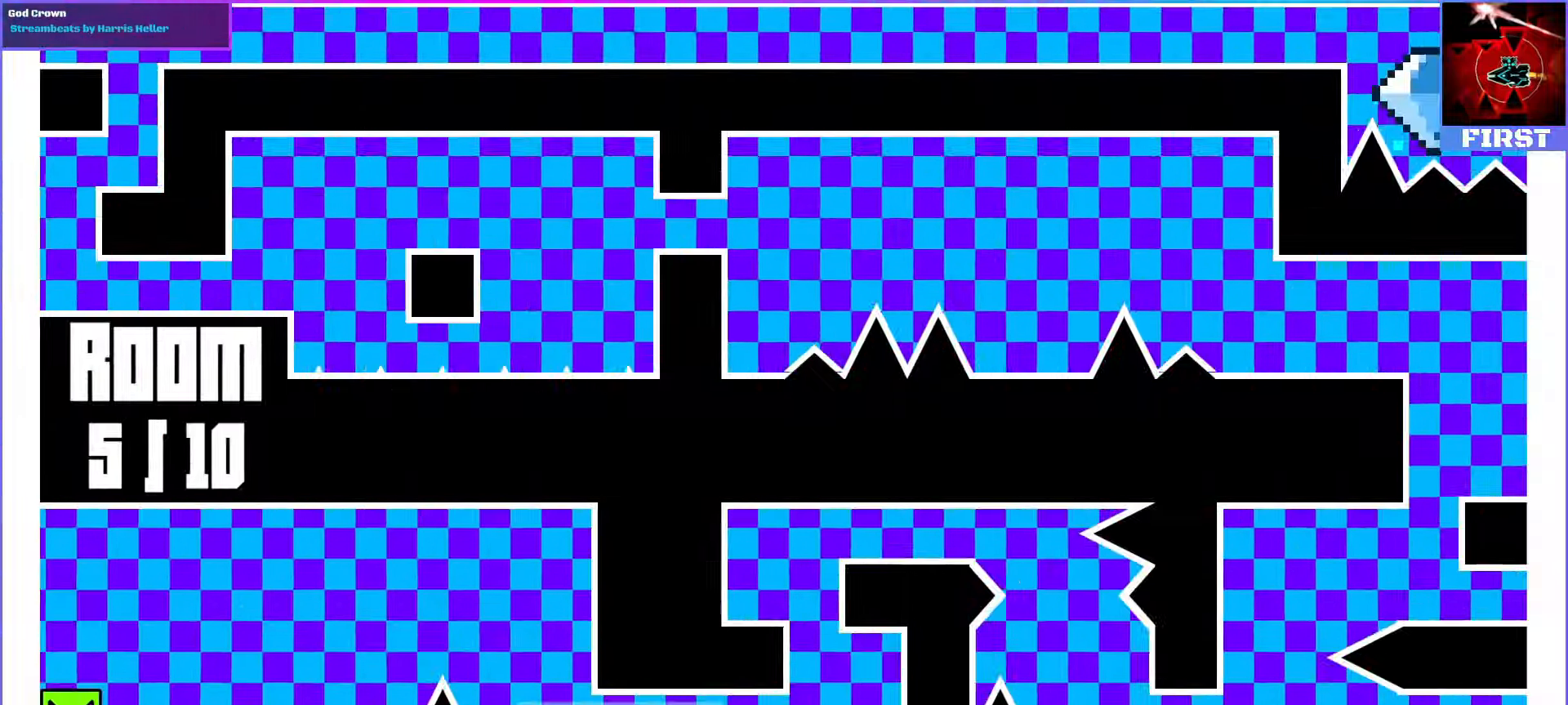
{"dt_ms": 500, "buttons": ["DPAD_RIGHT"], "events": [[33, "DPAD_RIGHT", "down"]]}
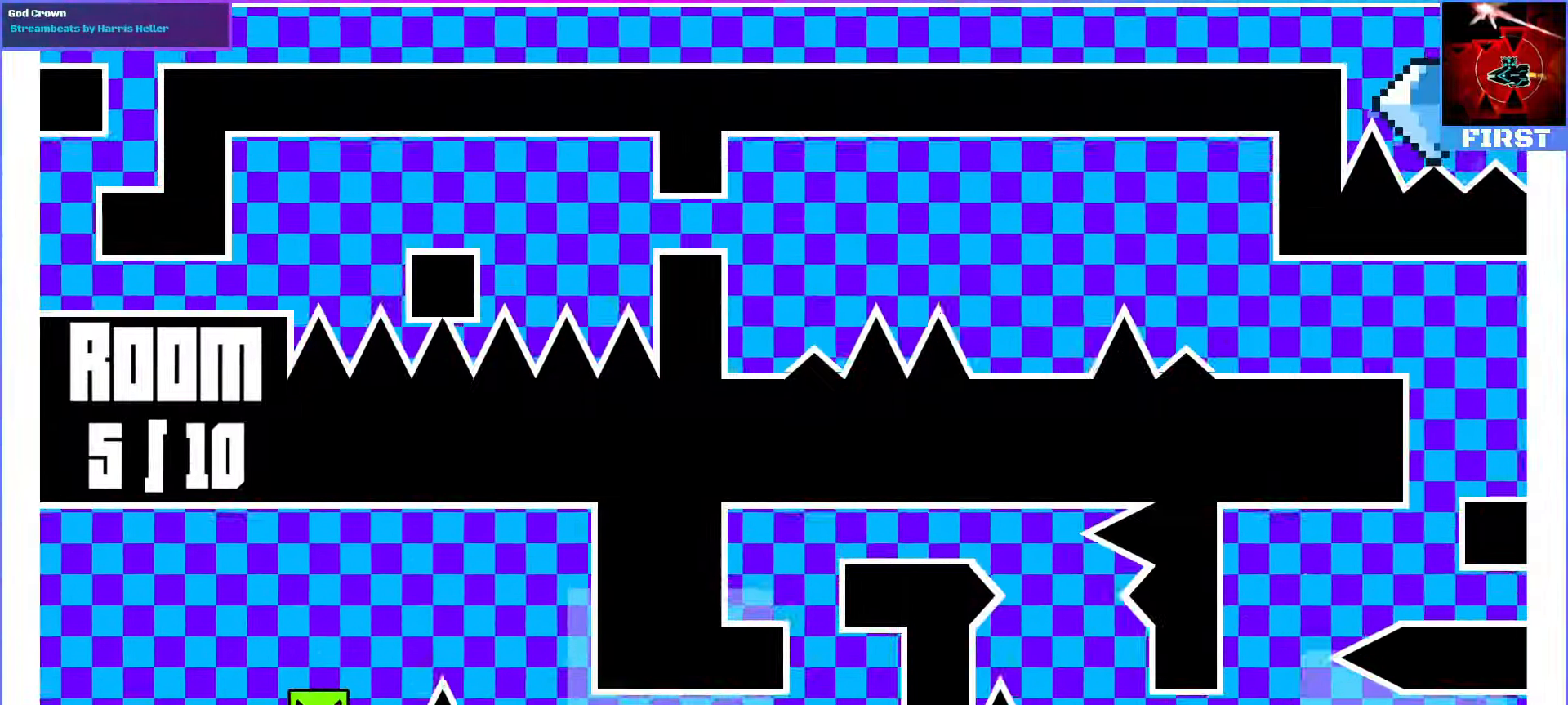
{"dt_ms": 500, "buttons": ["DPAD_RIGHT"], "events": [[33, "R1", "down"], [200, "R1", "up"]]}
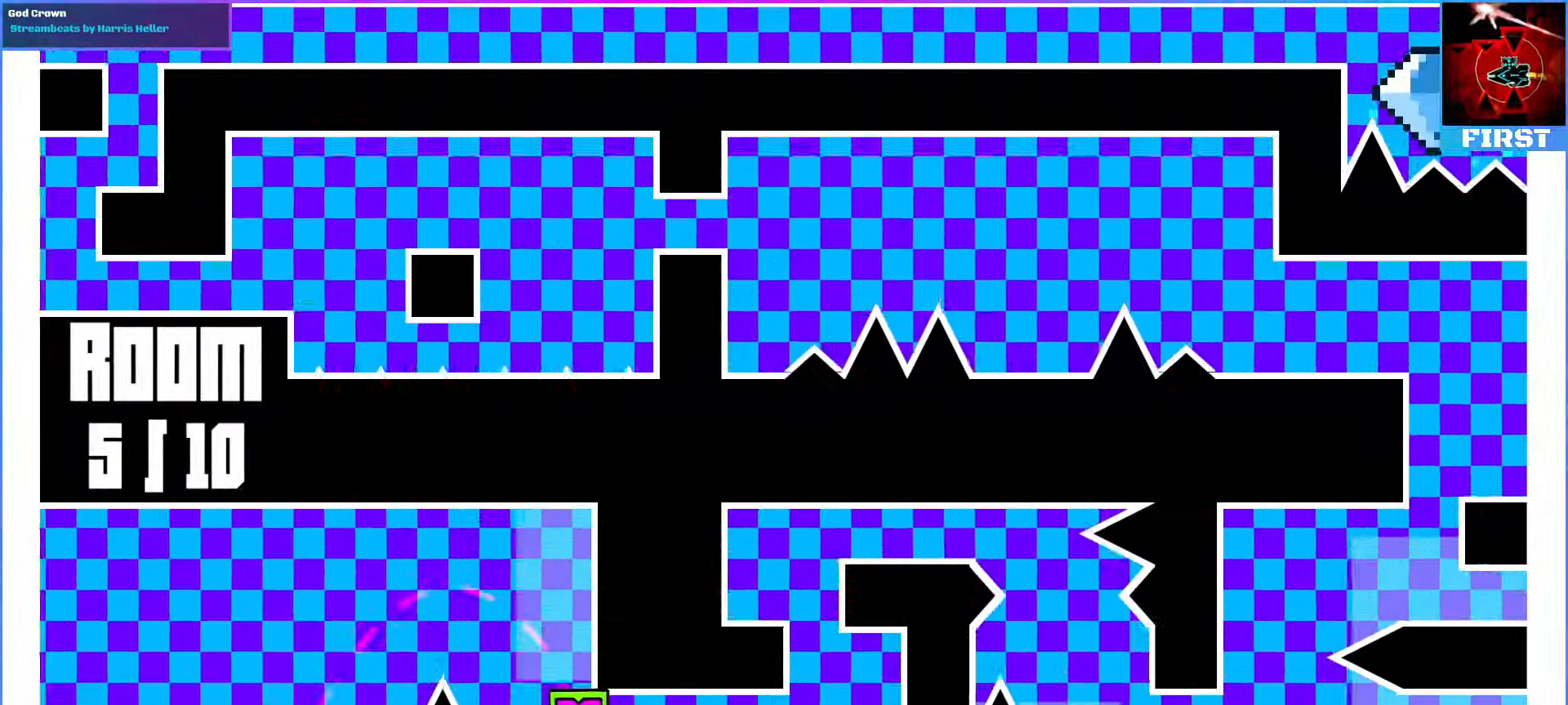
{"dt_ms": 500, "buttons": [], "events": [[367, "DPAD_RIGHT", "up"]]}
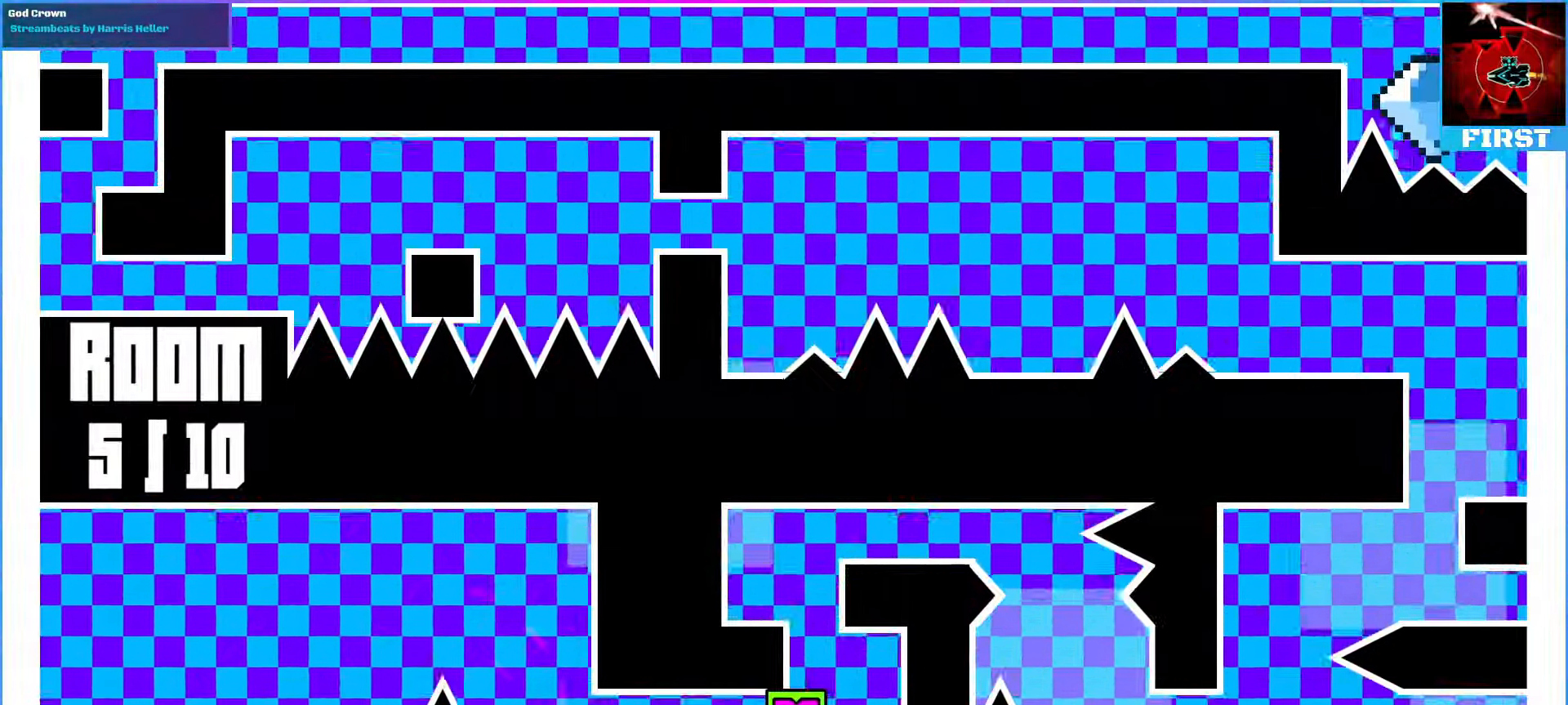
{"dt_ms": 500, "buttons": [], "events": [[133, "DPAD_RIGHT", "down"], [233, "DPAD_RIGHT", "up"]]}
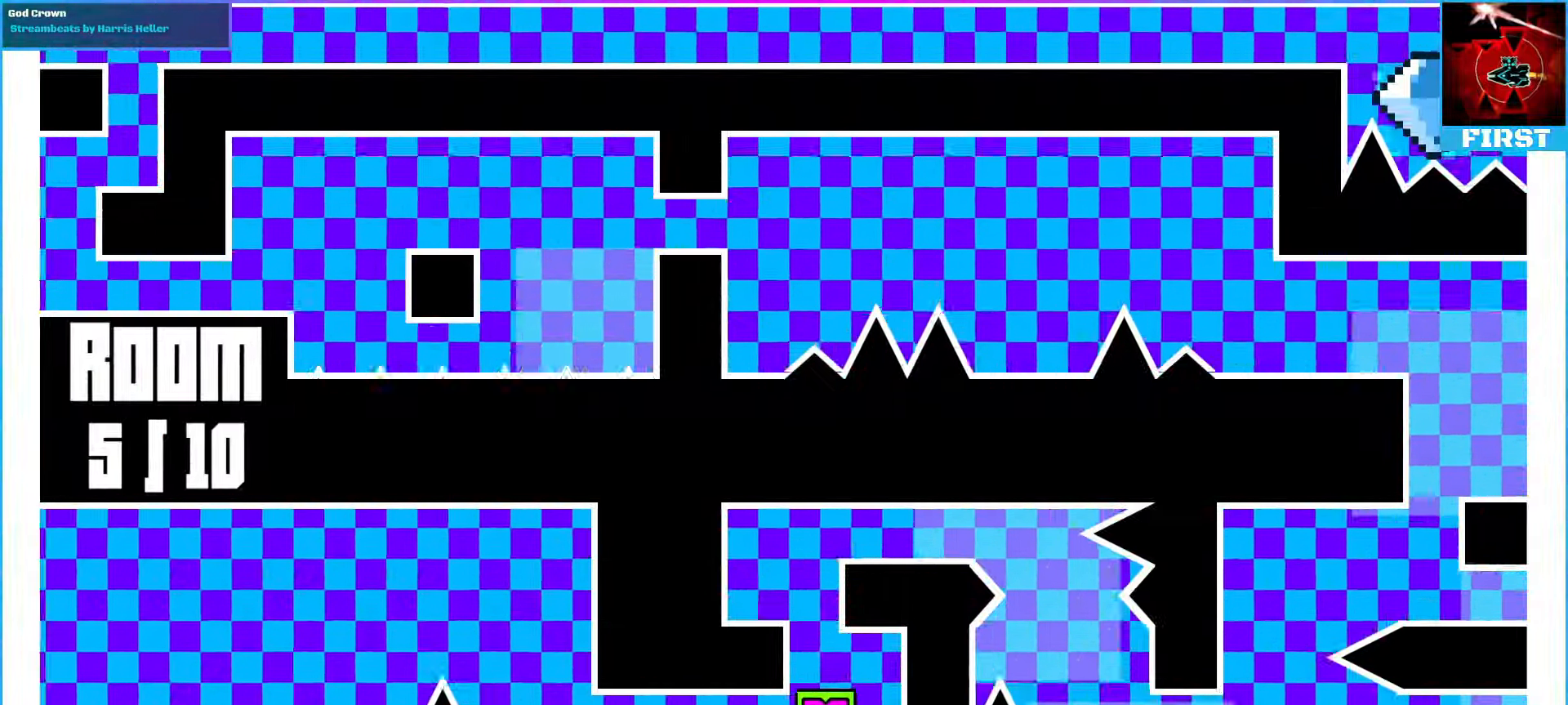
{"dt_ms": 500, "buttons": [], "events": [[33, "DPAD_LEFT", "down"], [133, "R1", "down"], [167, "DPAD_UP", "down"], [267, "DPAD_UP", "up"], [300, "R1", "up"], [367, "DPAD_LEFT", "up"]]}
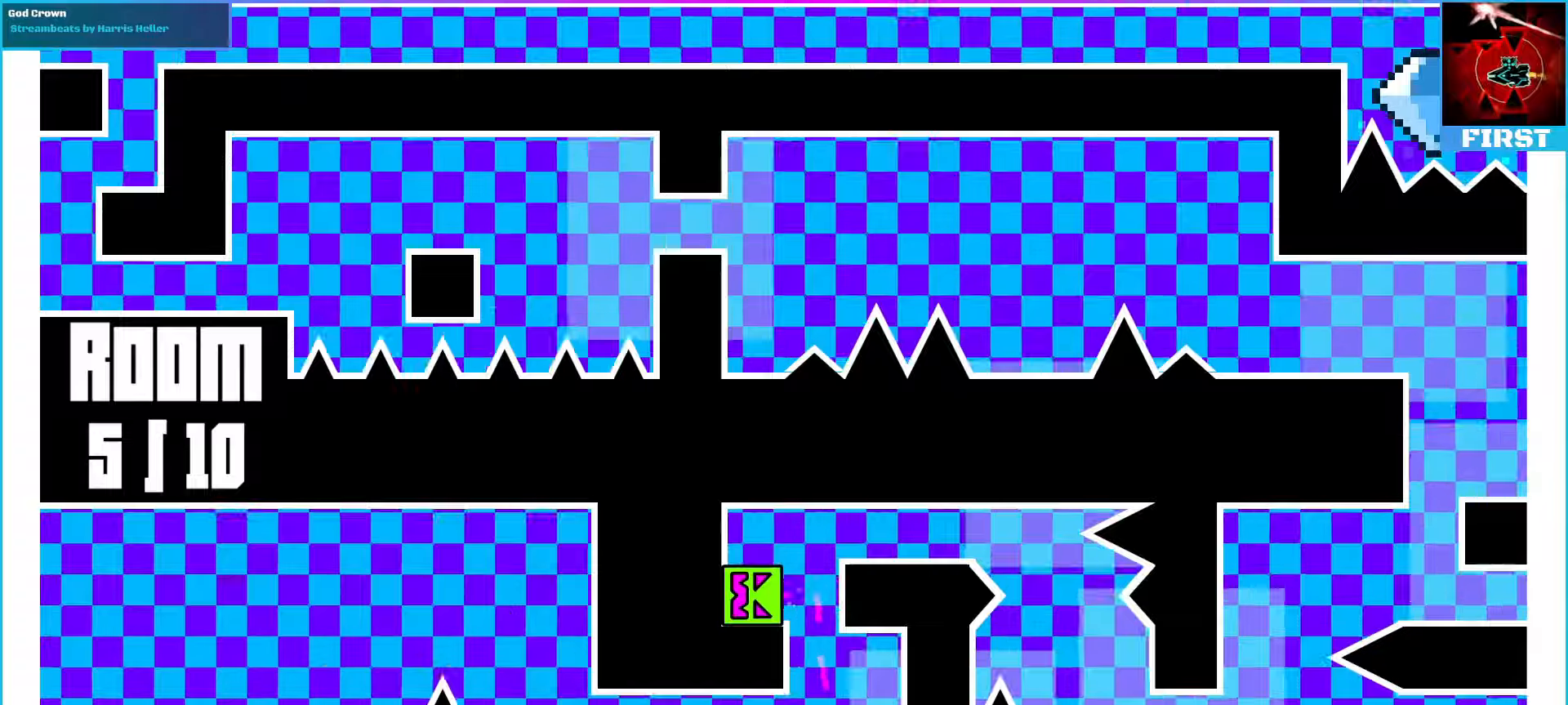
{"dt_ms": 500, "buttons": [], "events": [[134, "DPAD_RIGHT", "down"], [267, "R1", "down"], [467, "R1", "up"], [500, "DPAD_RIGHT", "up"]]}
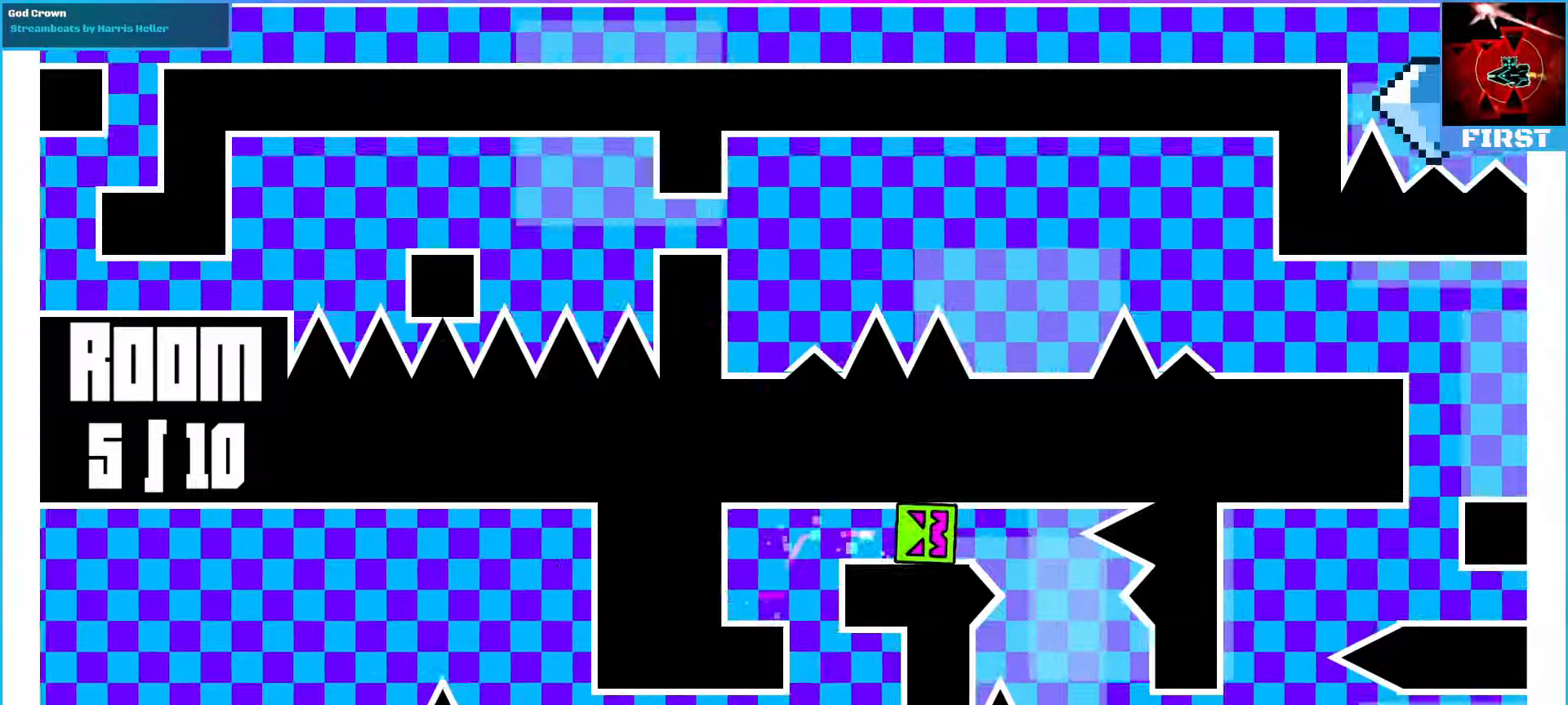
{"dt_ms": 500, "buttons": [], "events": [[267, "DPAD_RIGHT", "down"], [367, "DPAD_RIGHT", "up"]]}
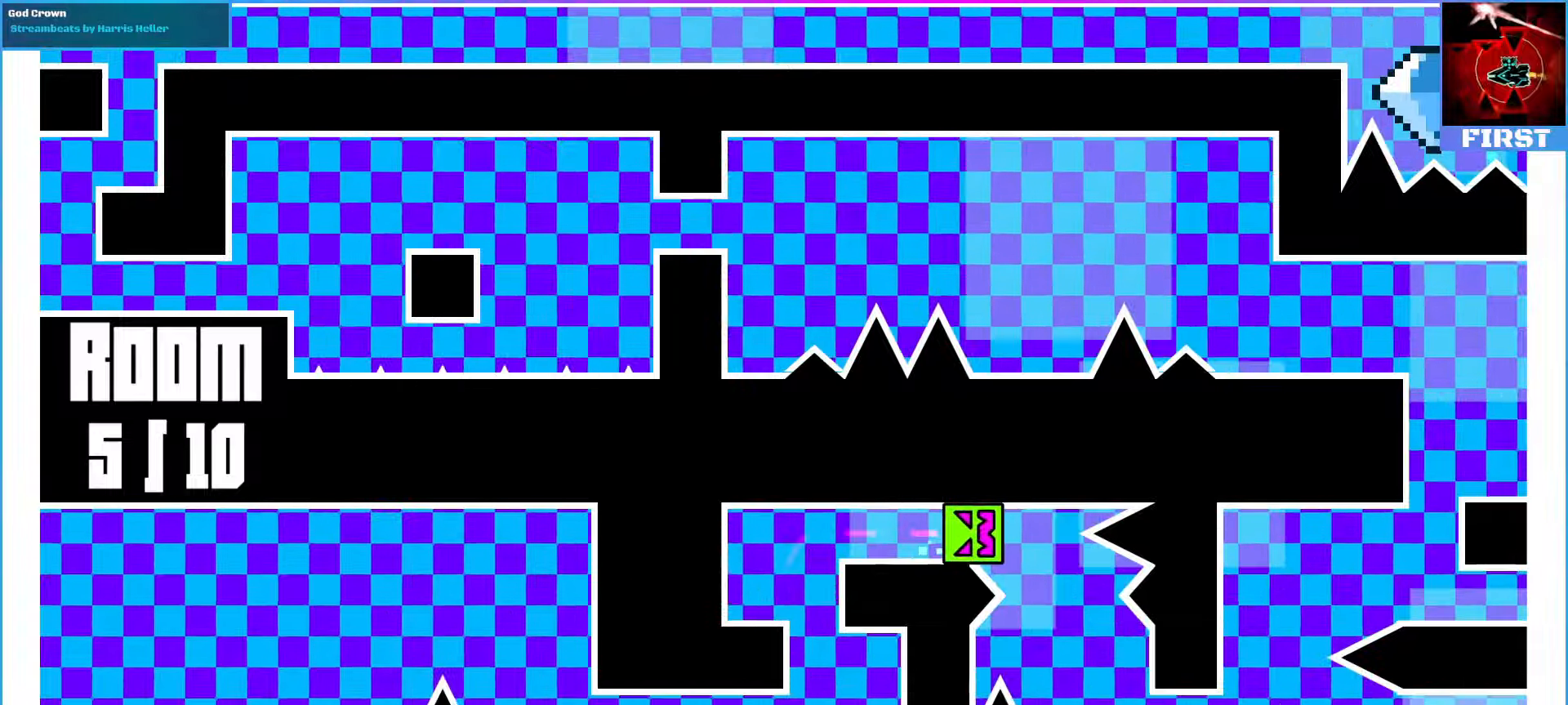
{"dt_ms": 500, "buttons": ["DPAD_RIGHT"], "events": [[167, "DPAD_RIGHT", "down"]]}
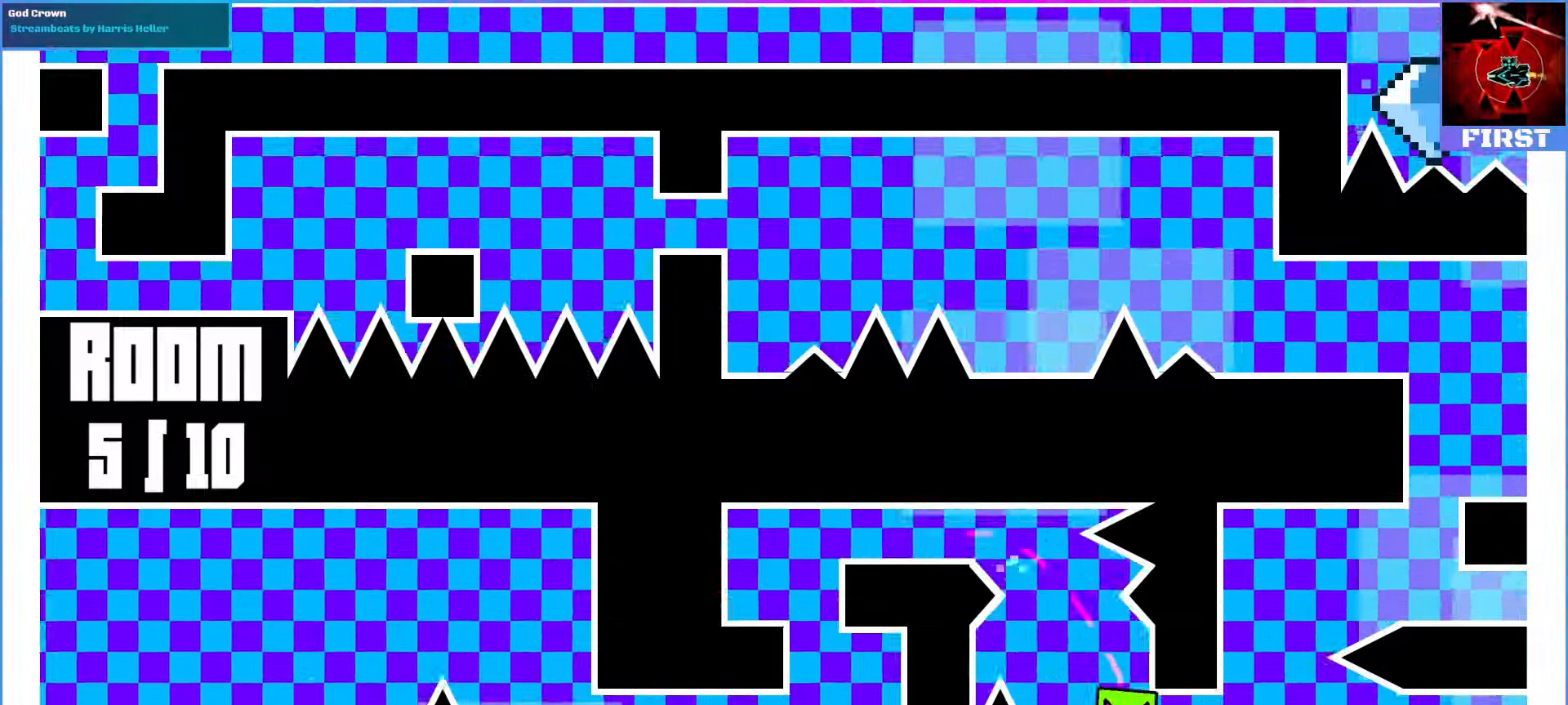
{"dt_ms": 500, "buttons": [], "events": [[200, "DPAD_RIGHT", "up"], [334, "DPAD_RIGHT", "down"], [467, "DPAD_RIGHT", "up"]]}
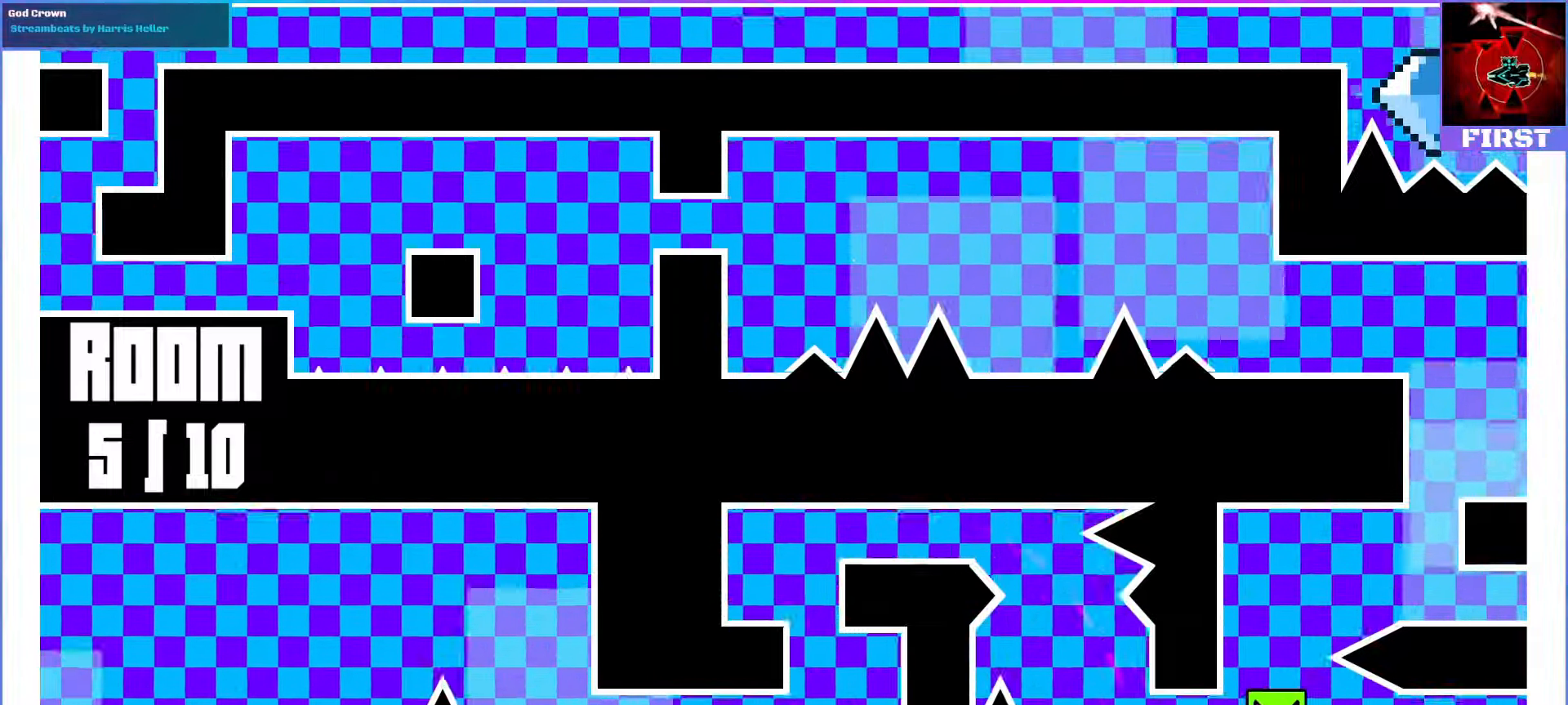
{"dt_ms": 500, "buttons": ["R1", "DPAD_RIGHT"], "events": [[367, "DPAD_RIGHT", "down"], [367, "R1", "down"]]}
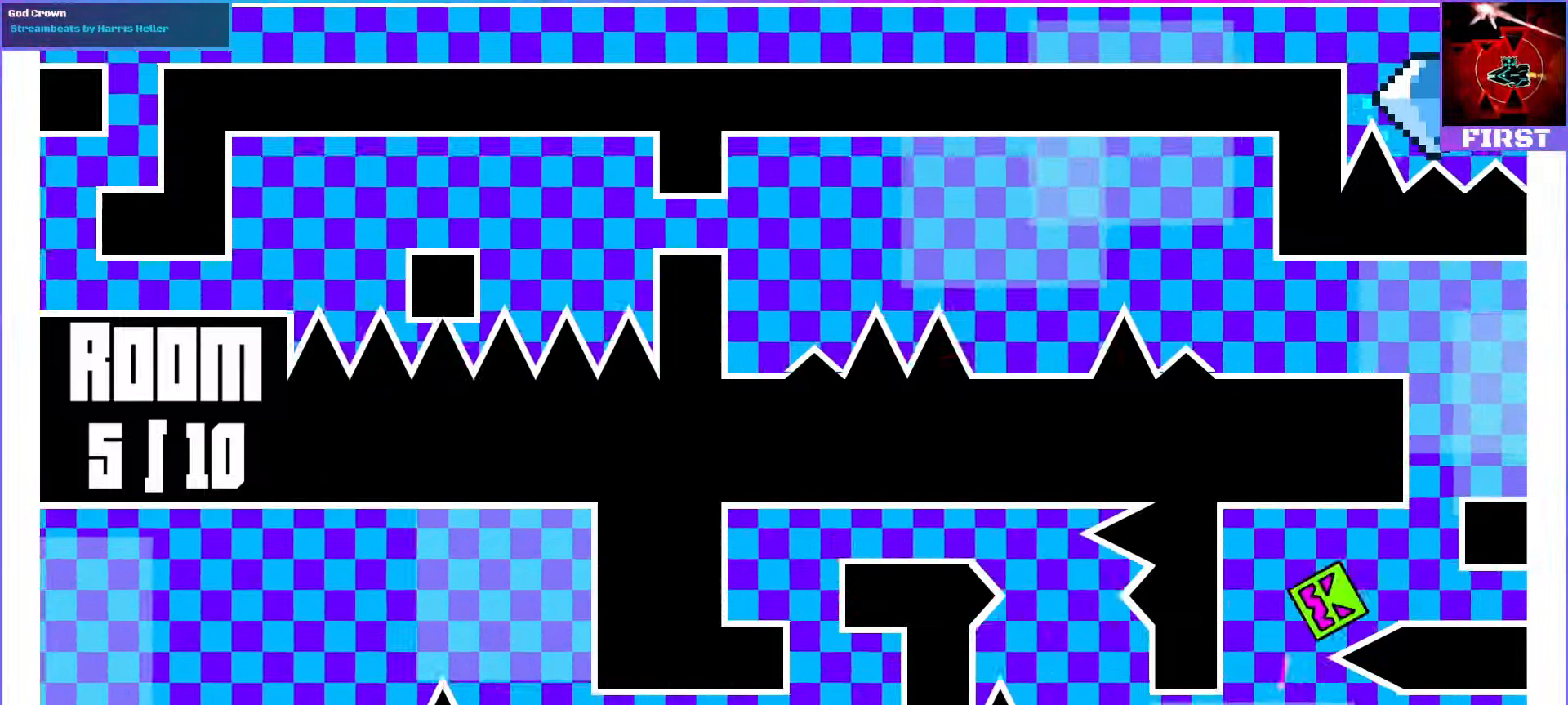
{"dt_ms": 500, "buttons": [], "events": [[100, "R1", "up"], [134, "DPAD_RIGHT", "up"]]}
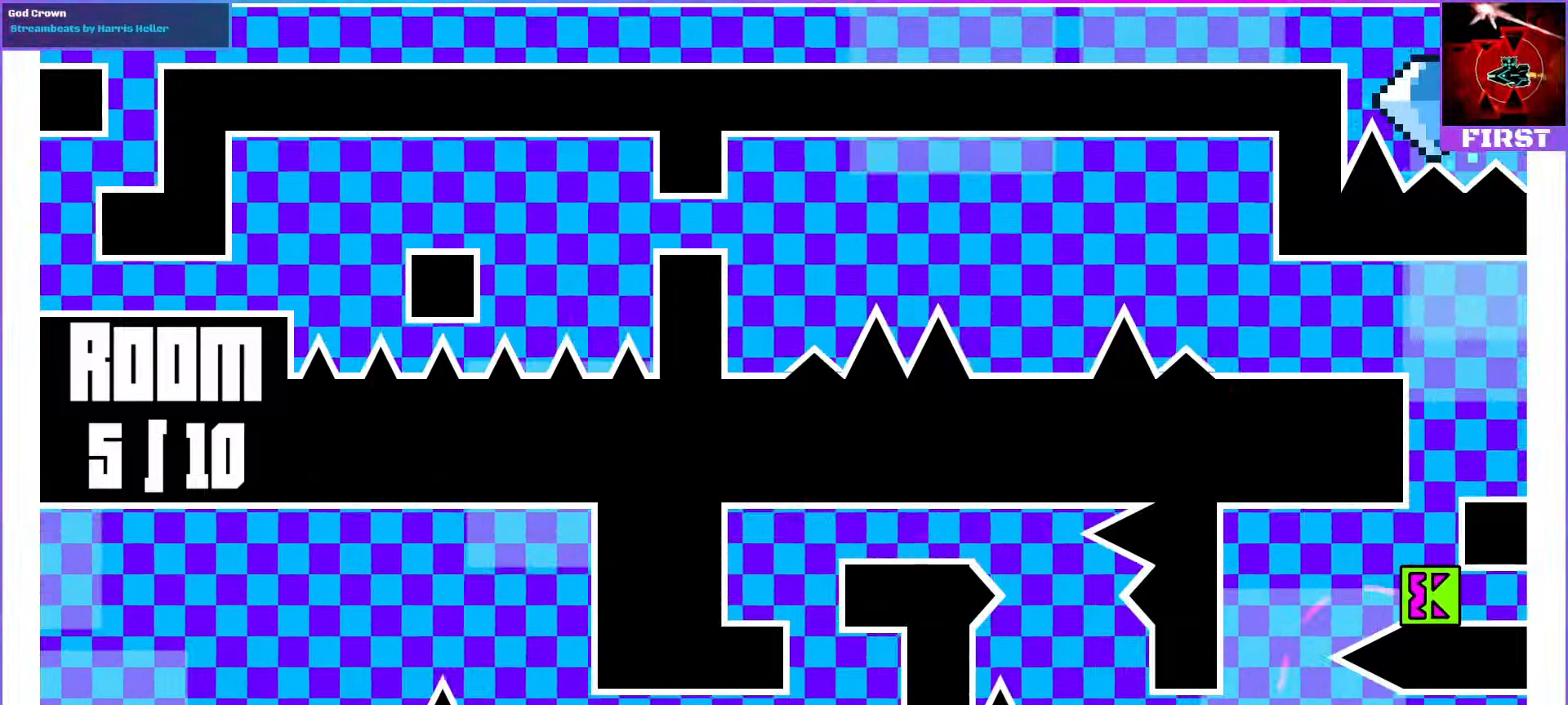
{"dt_ms": 500, "buttons": [], "events": [[67, "R1", "down"], [100, "DPAD_RIGHT", "down"], [234, "R1", "up"], [300, "DPAD_RIGHT", "up"]]}
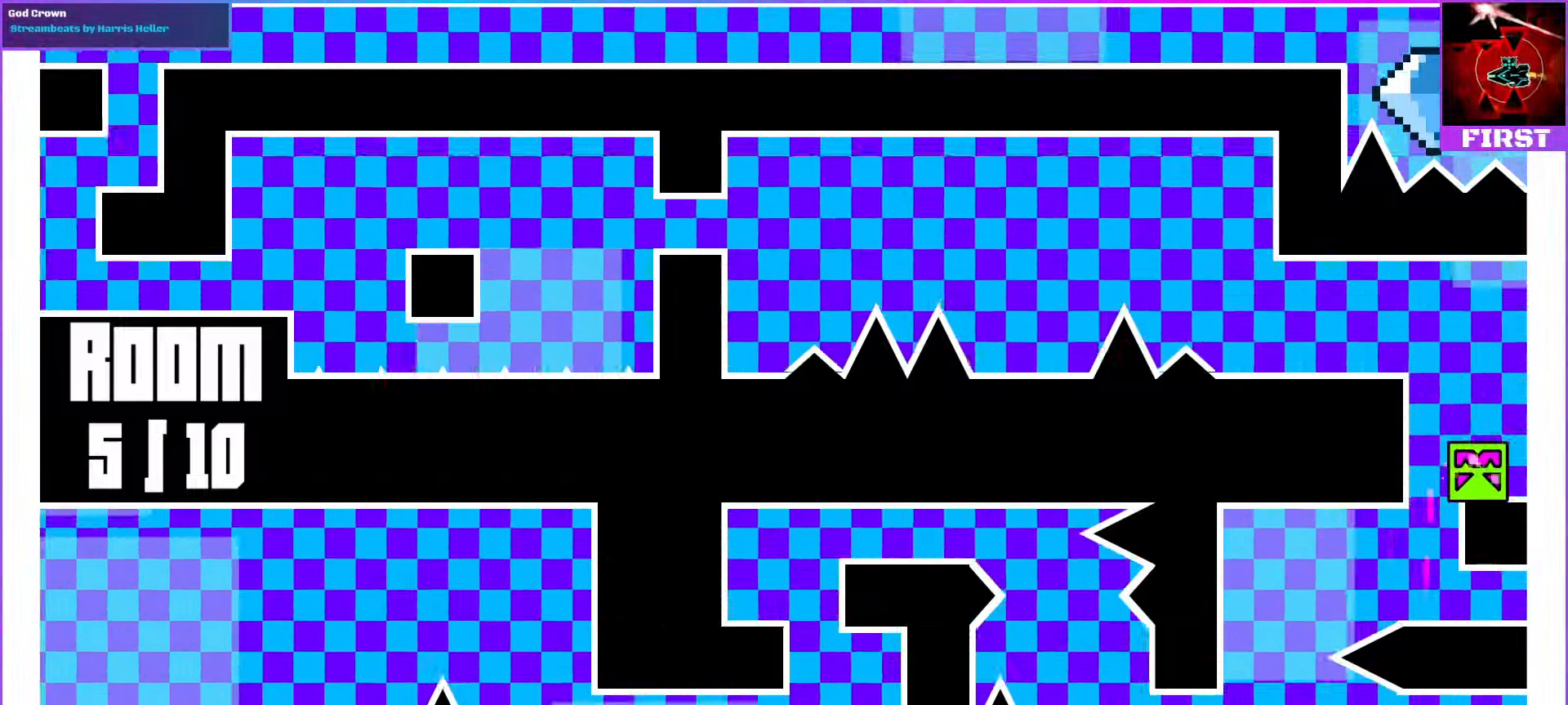
{"dt_ms": 500, "buttons": [], "events": [[134, "DPAD_LEFT", "down"], [167, "R1", "down"], [400, "R1", "up"], [467, "DPAD_LEFT", "up"]]}
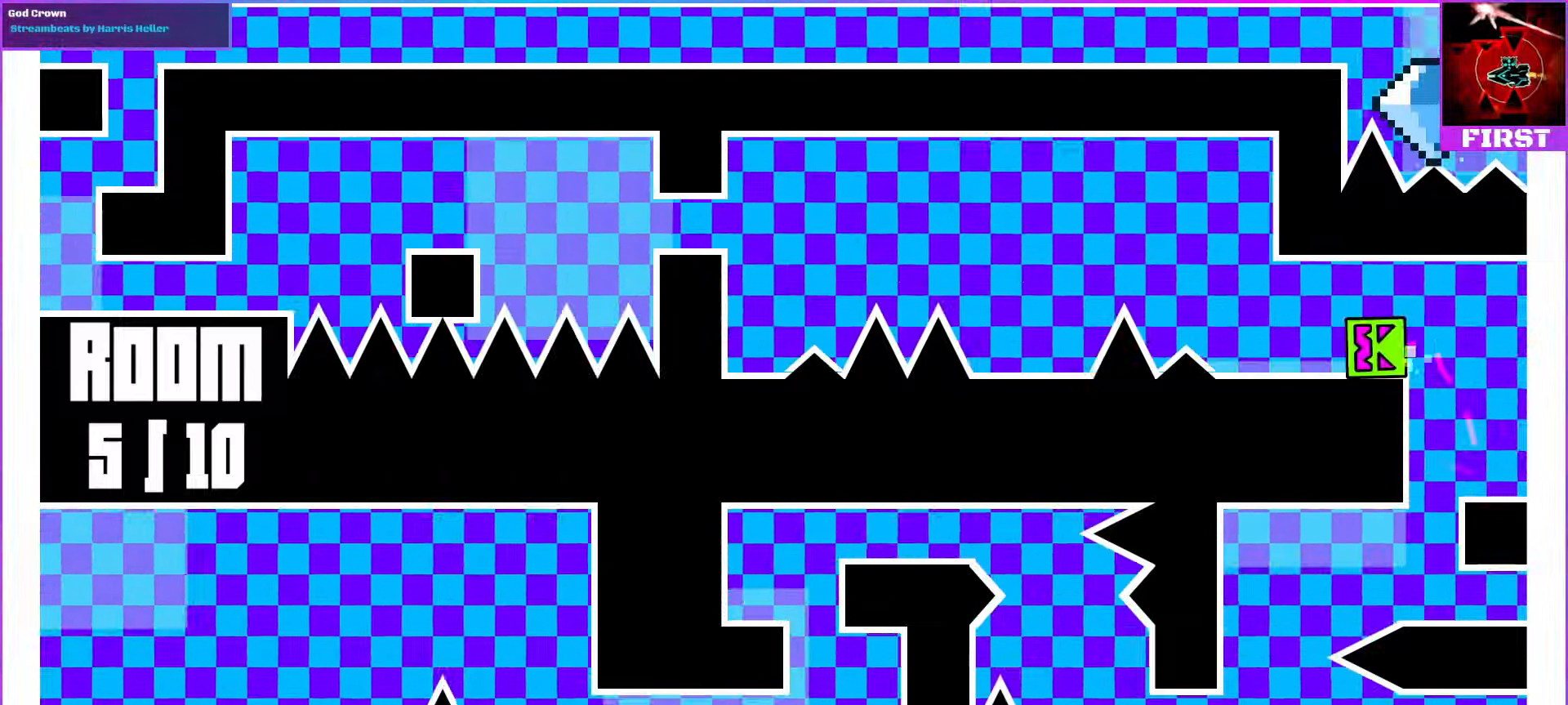
{"dt_ms": 500, "buttons": [], "events": [[200, "DPAD_LEFT", "down"], [434, "DPAD_LEFT", "up"]]}
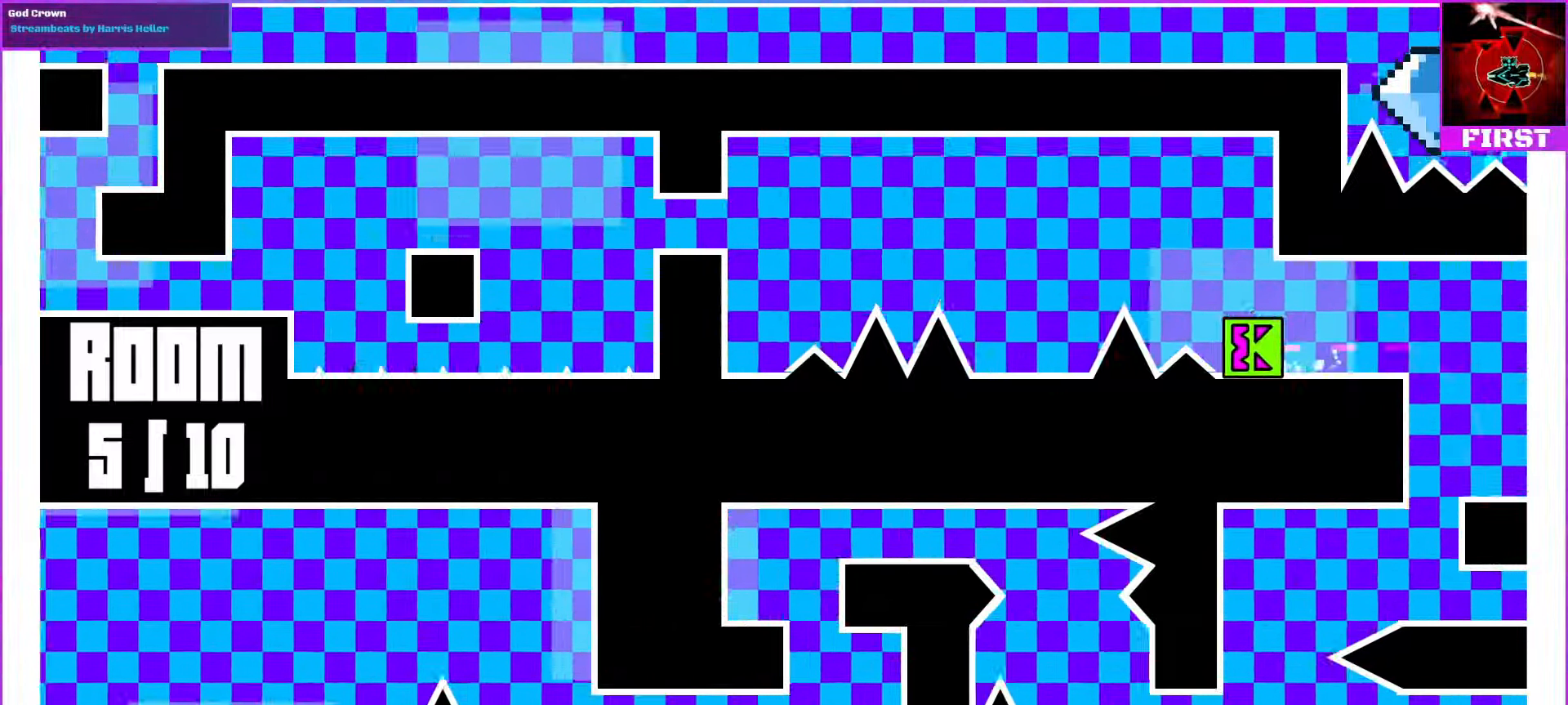
{"dt_ms": 500, "buttons": ["R1", "DPAD_UP", "DPAD_LEFT"], "events": [[267, "DPAD_LEFT", "down"], [300, "R1", "down"], [334, "DPAD_UP", "down"]]}
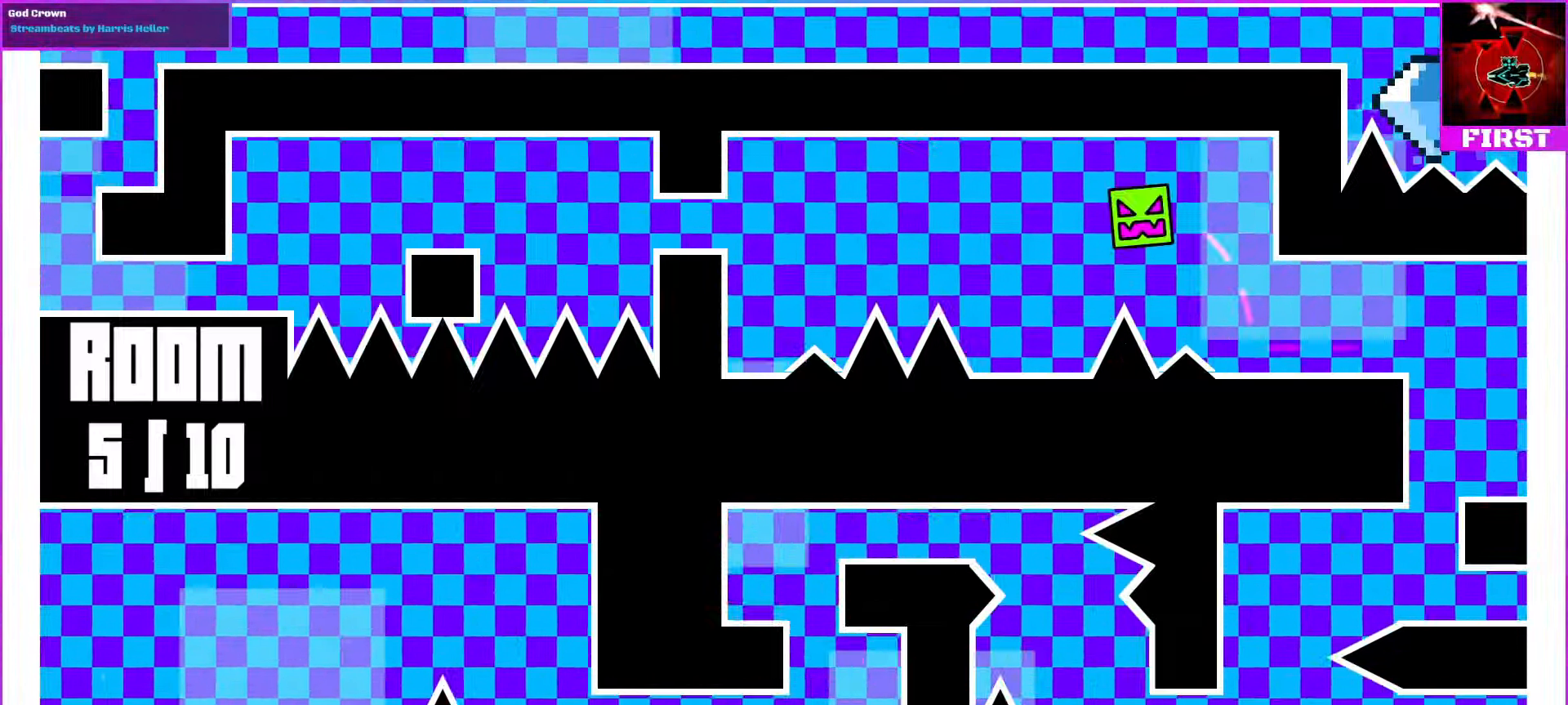
{"dt_ms": 500, "buttons": [], "events": [[66, "DPAD_UP", "up"], [100, "DPAD_LEFT", "up"], [100, "R1", "up"]]}
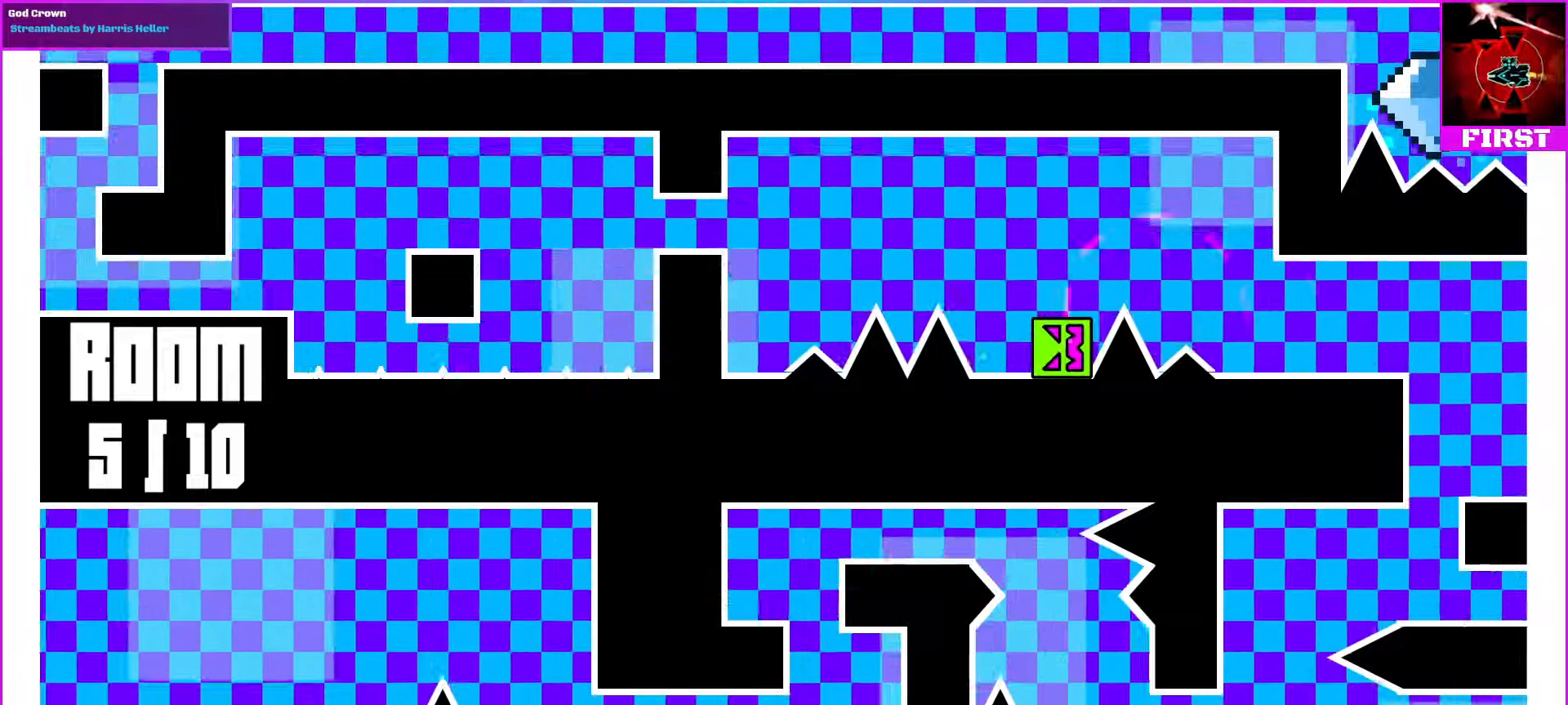
{"dt_ms": 500, "buttons": ["R1", "DPAD_UP", "DPAD_LEFT"], "events": [[66, "DPAD_LEFT", "down"], [166, "DPAD_UP", "down"], [200, "R1", "down"]]}
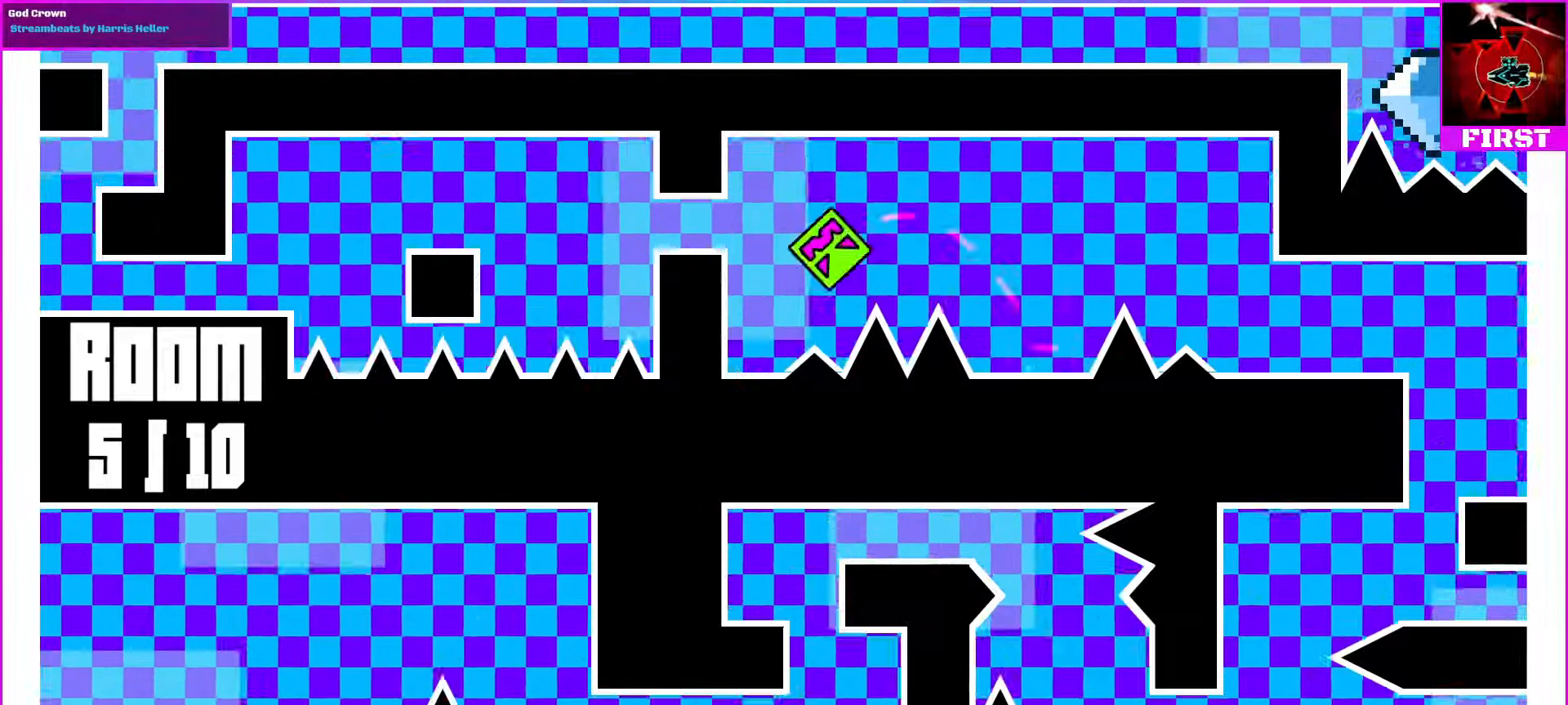
{"dt_ms": 1000, "buttons": ["DPAD_LEFT"]}
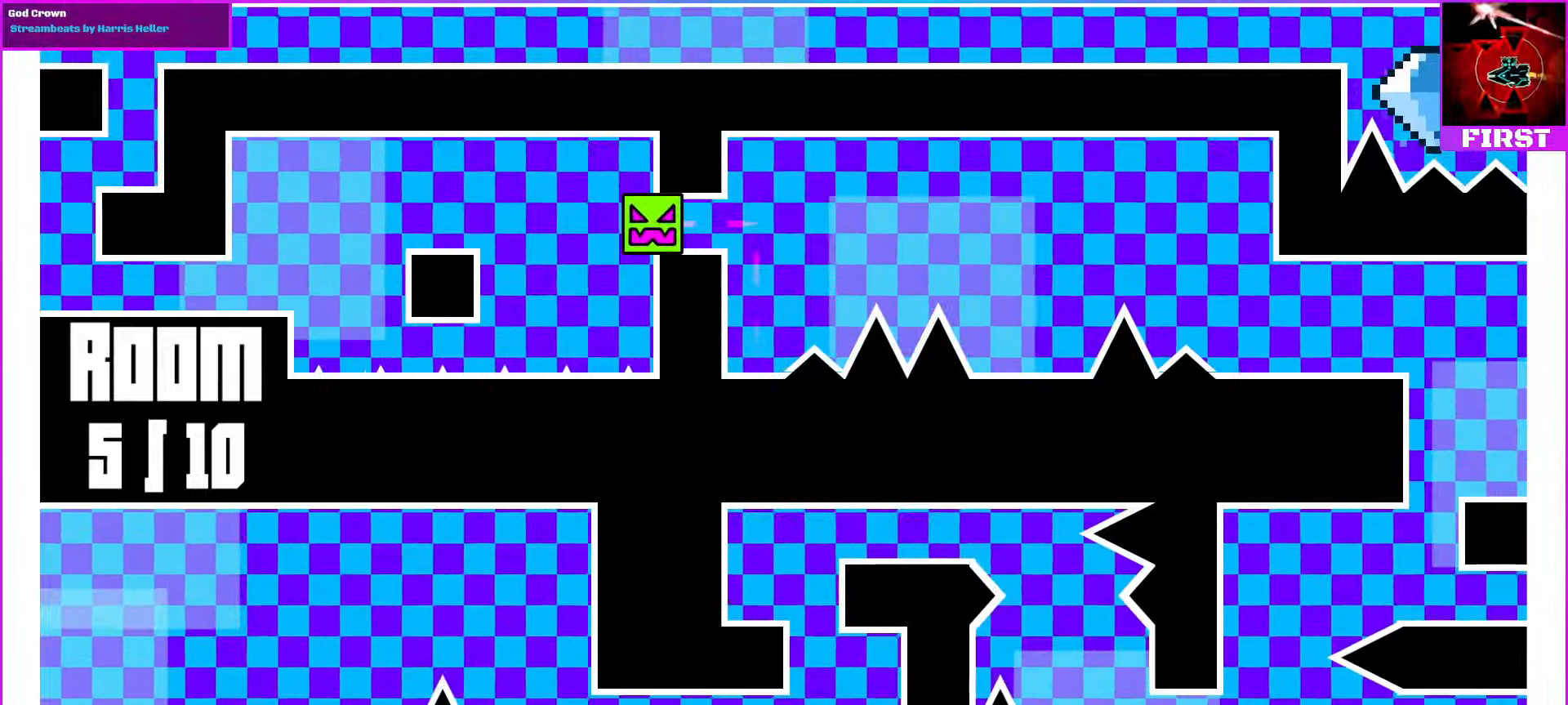
{"dt_ms": 500, "buttons": [], "events": [[33, "DPAD_LEFT", "up"]]}
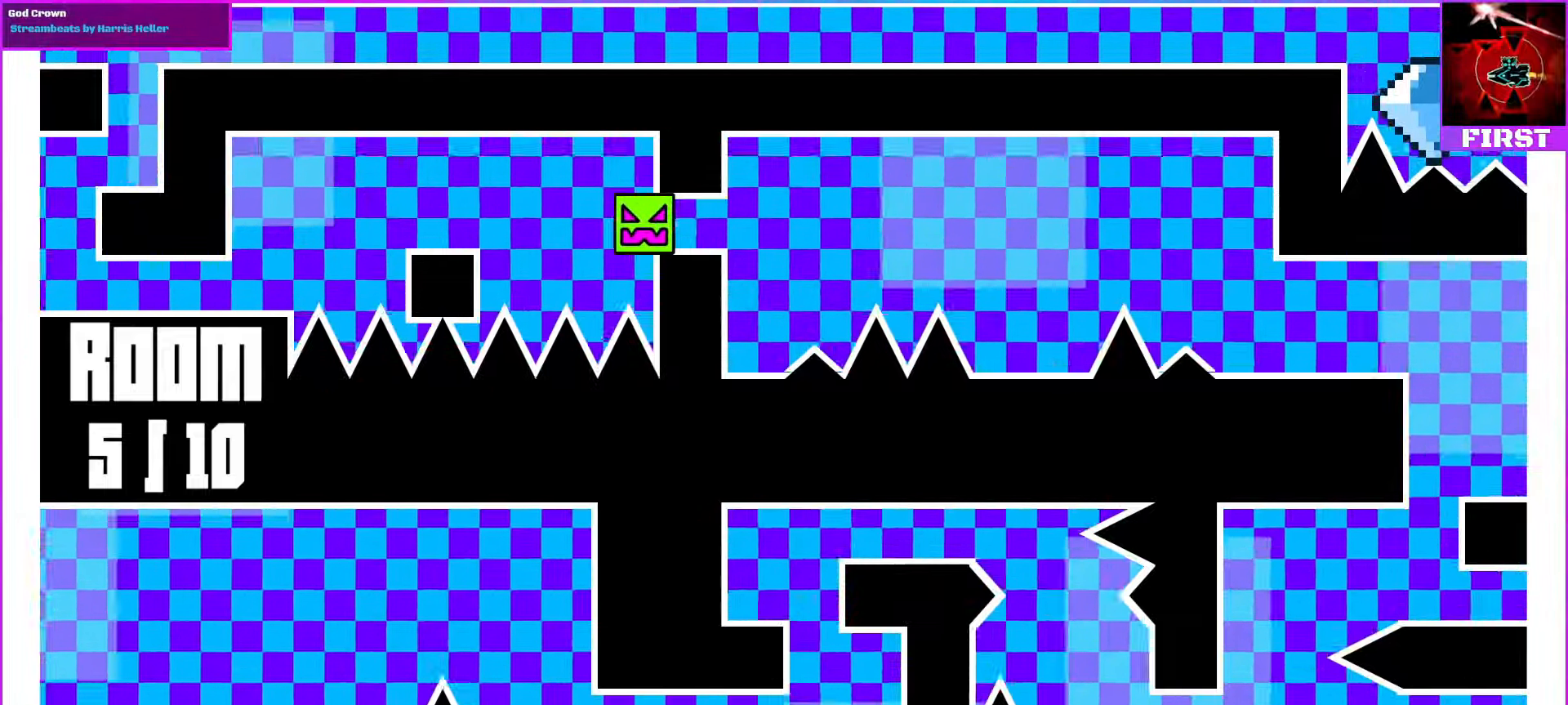
{"dt_ms": 500, "buttons": [], "events": [[200, "DPAD_LEFT", "down"], [400, "DPAD_LEFT", "up"]]}
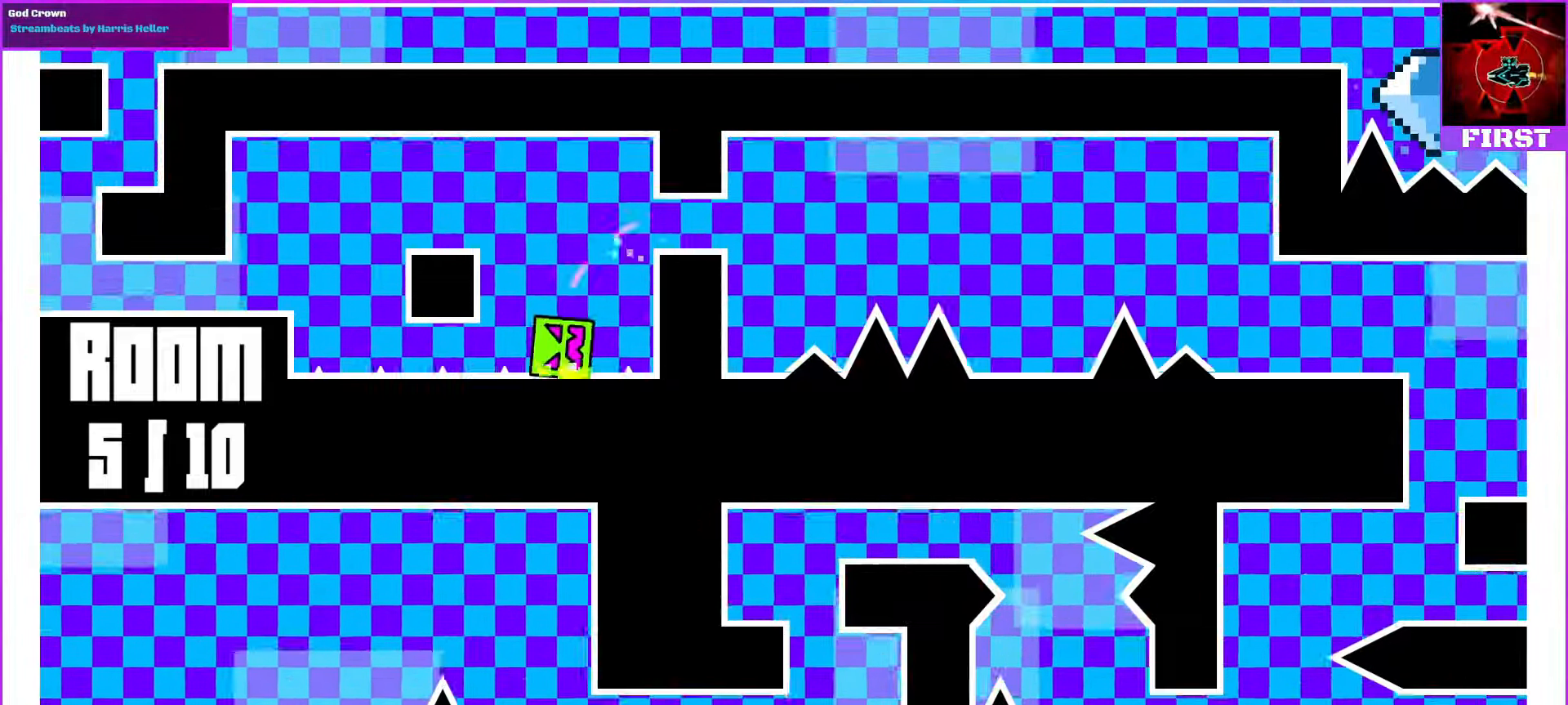
{"dt_ms": 1000, "buttons": ["DPAD_LEFT"]}
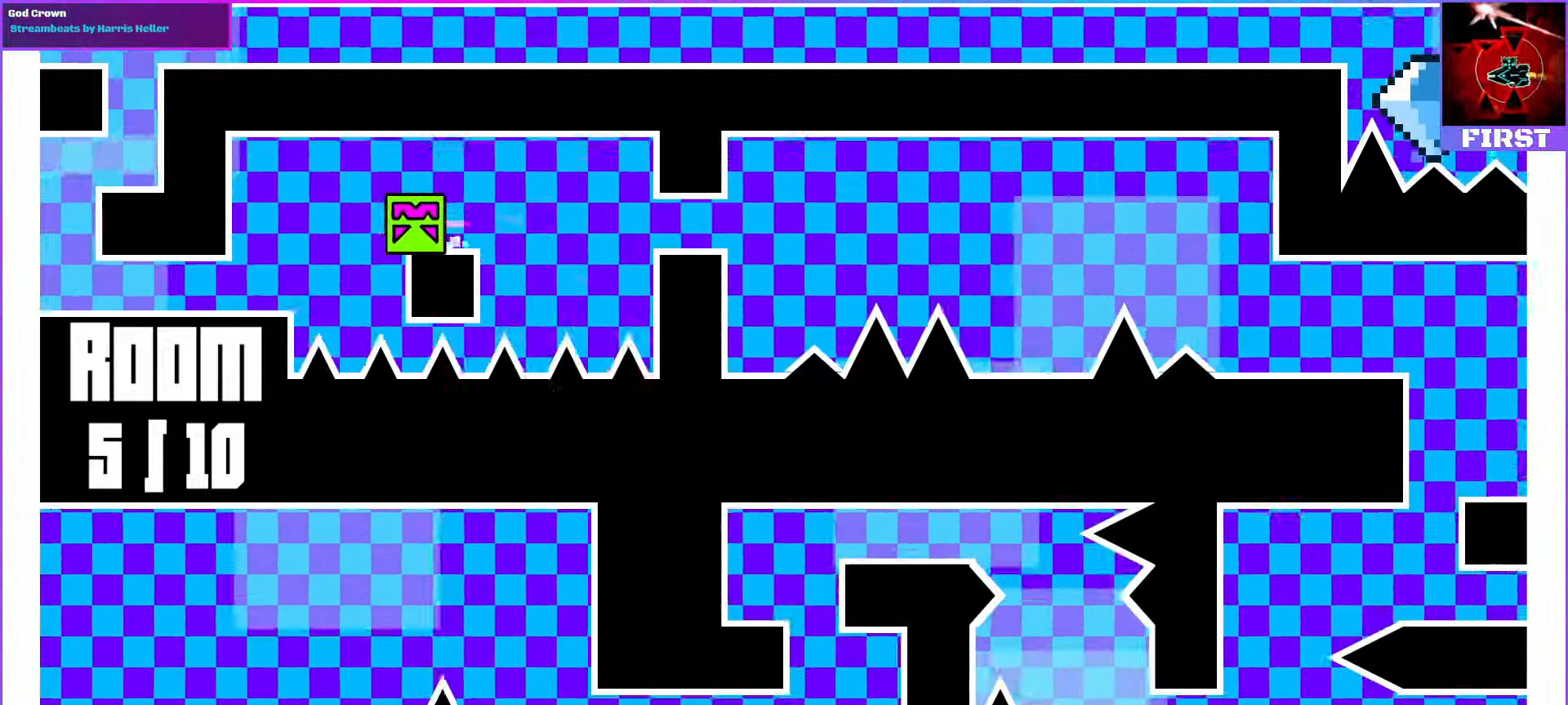
{"dt_ms": 500, "buttons": ["DPAD_LEFT"], "events": []}
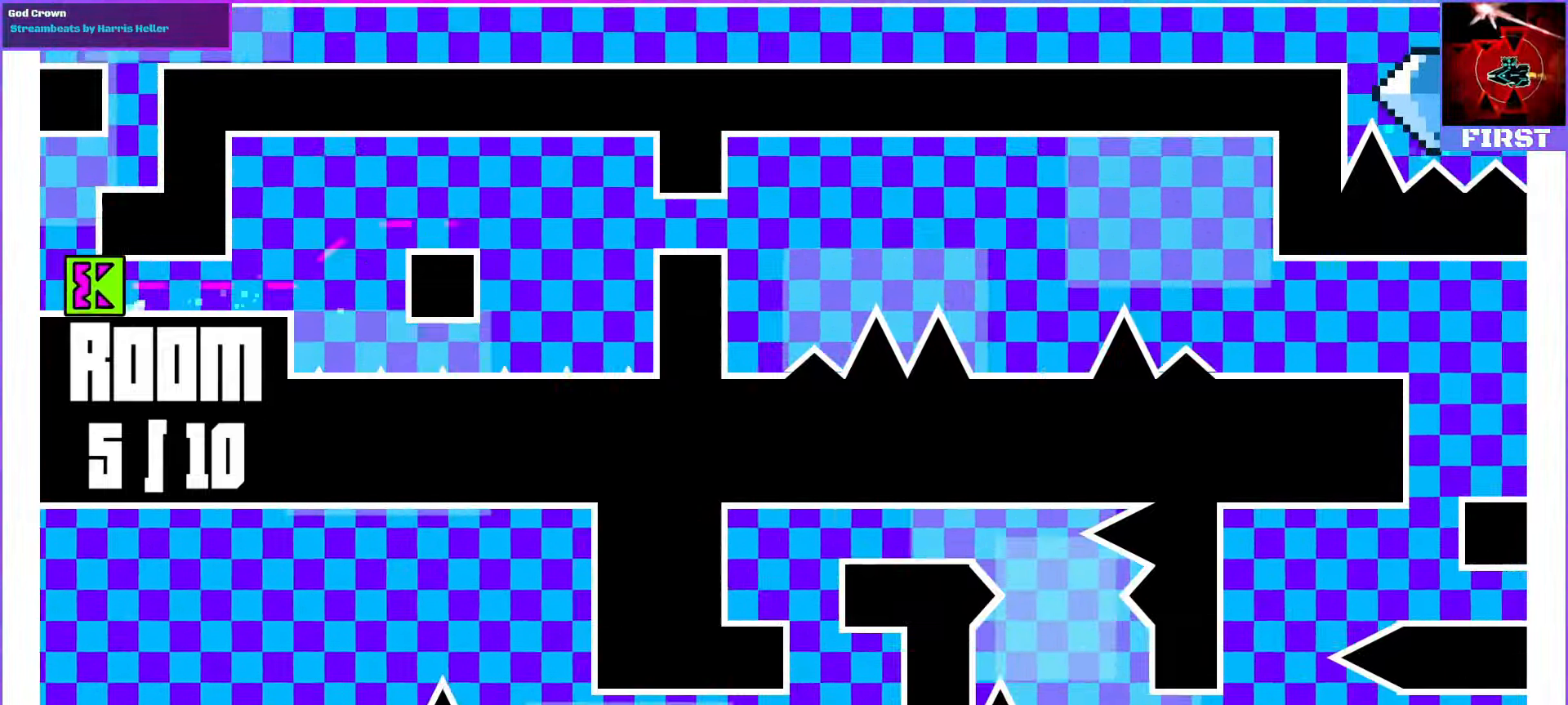
{"dt_ms": 500, "buttons": ["DPAD_RIGHT"], "events": [[133, "DPAD_LEFT", "up"], [200, "DPAD_RIGHT", "down"], [233, "R1", "down"], [400, "R1", "up"]]}
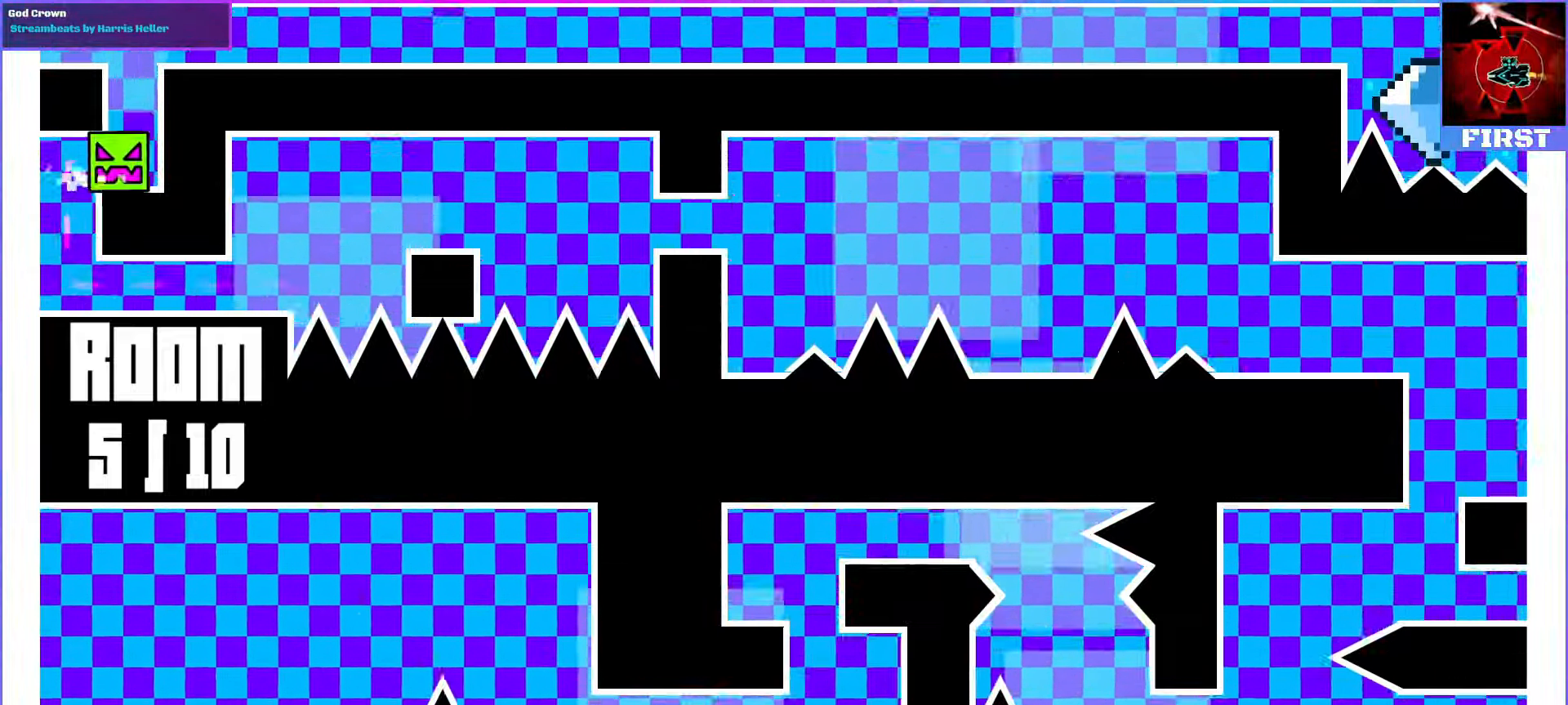
{"dt_ms": 500, "buttons": ["DPAD_RIGHT"], "events": [[167, "R1", "down"], [367, "R1", "up"]]}
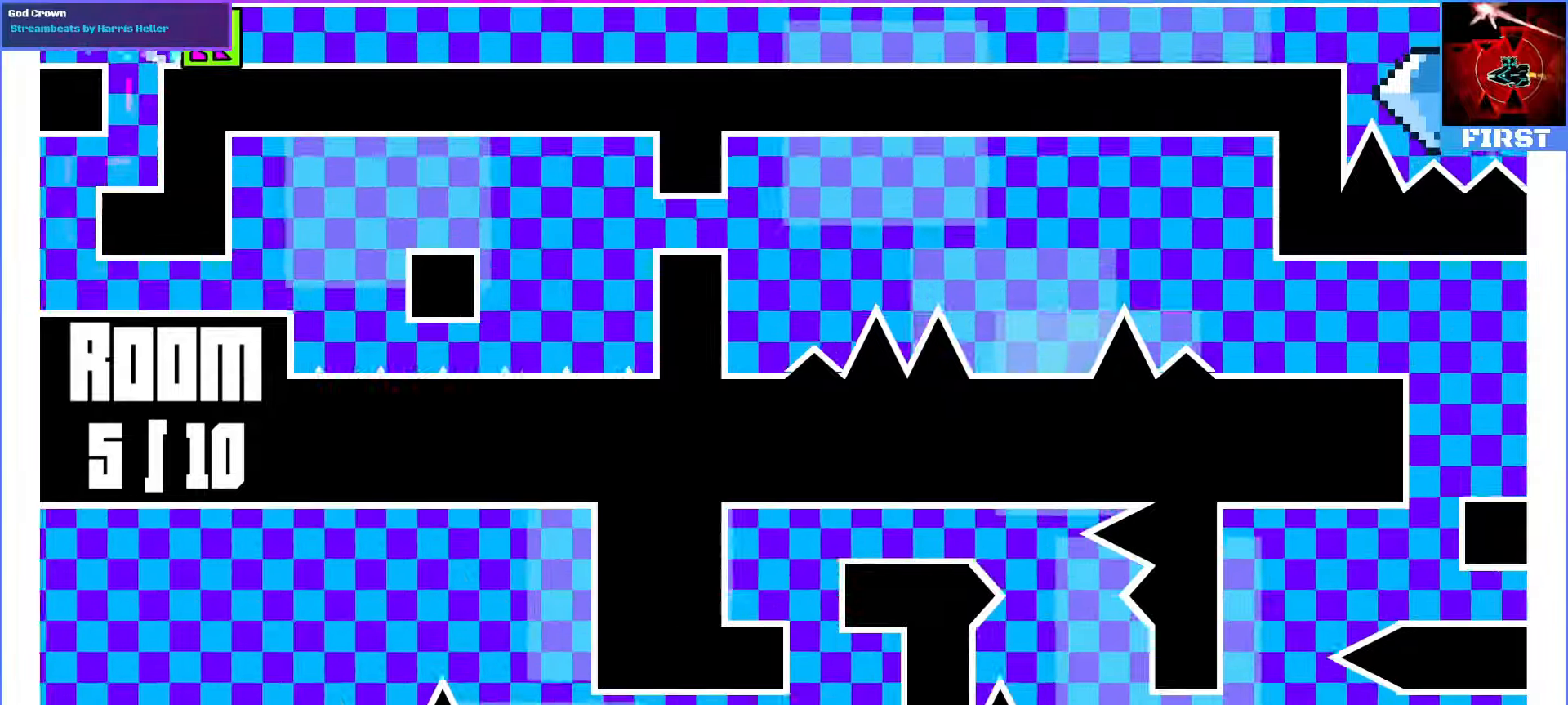
{"dt_ms": 500, "buttons": ["DPAD_RIGHT"], "events": []}
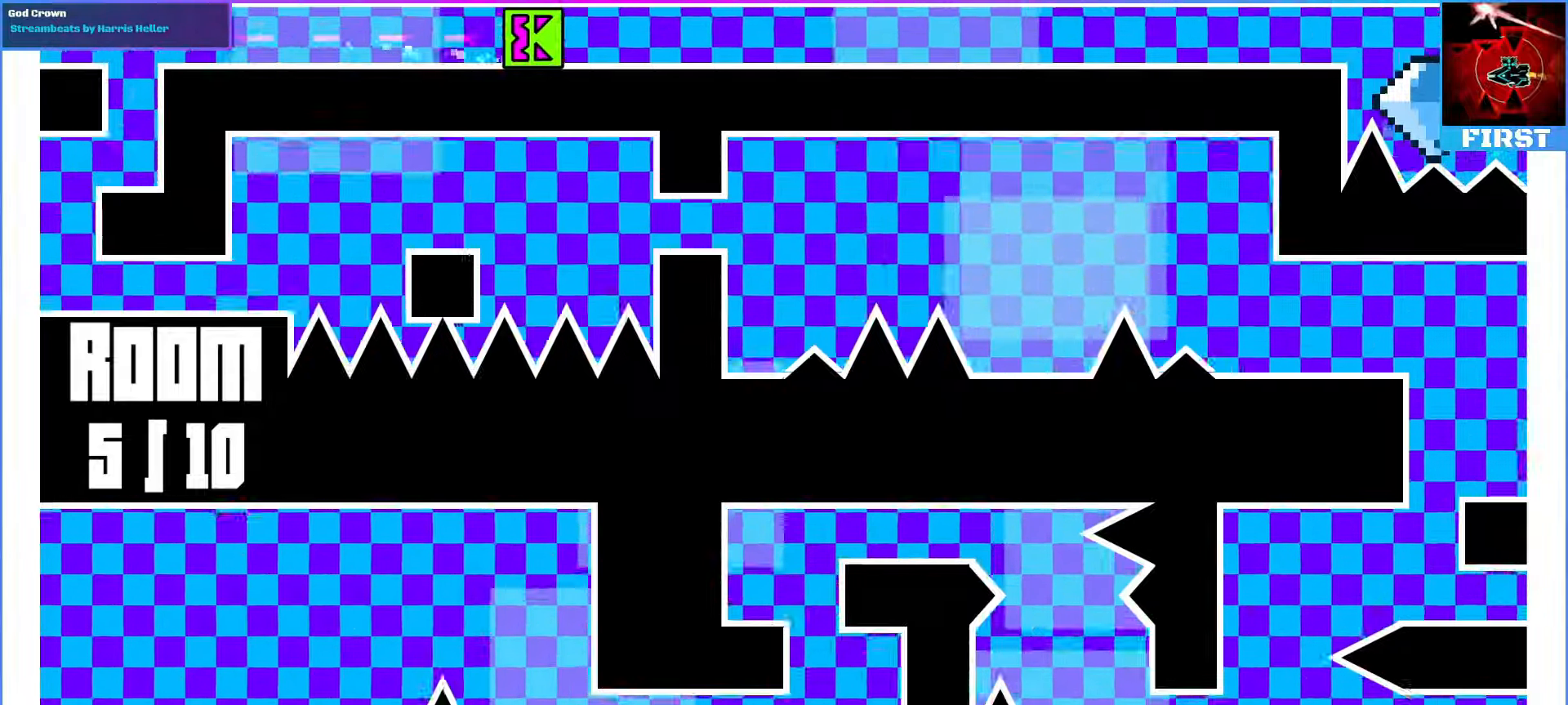
{"dt_ms": 500, "buttons": ["DPAD_RIGHT"], "events": []}